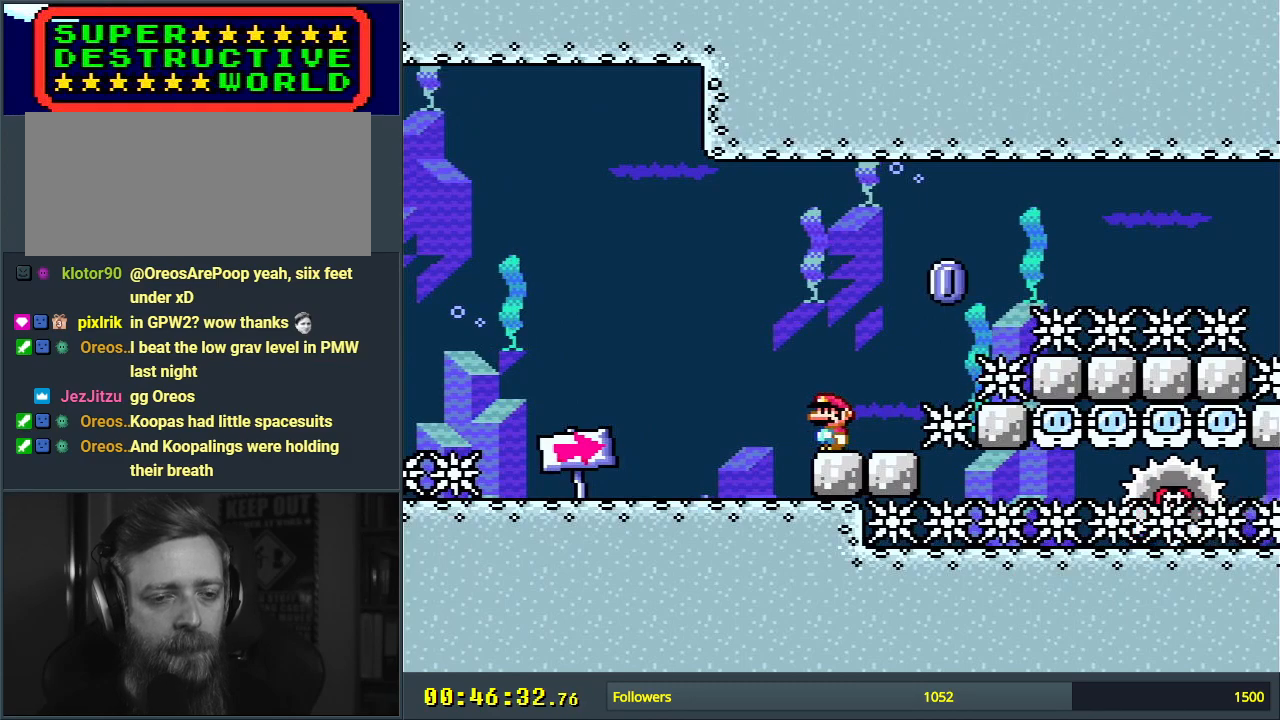
Gameplay with a controller (Nintendo layout); each line is a JSON object with the inputs held at the frame after it. "events" lists button and stick changes between this image and that frame as [ms after this image, input, new state], when the widget could be followed in between. Not read: L3 R3.
{"buttons": ["X", "DPAD_RIGHT"], "events": [[500, "DPAD_RIGHT", "down"]]}
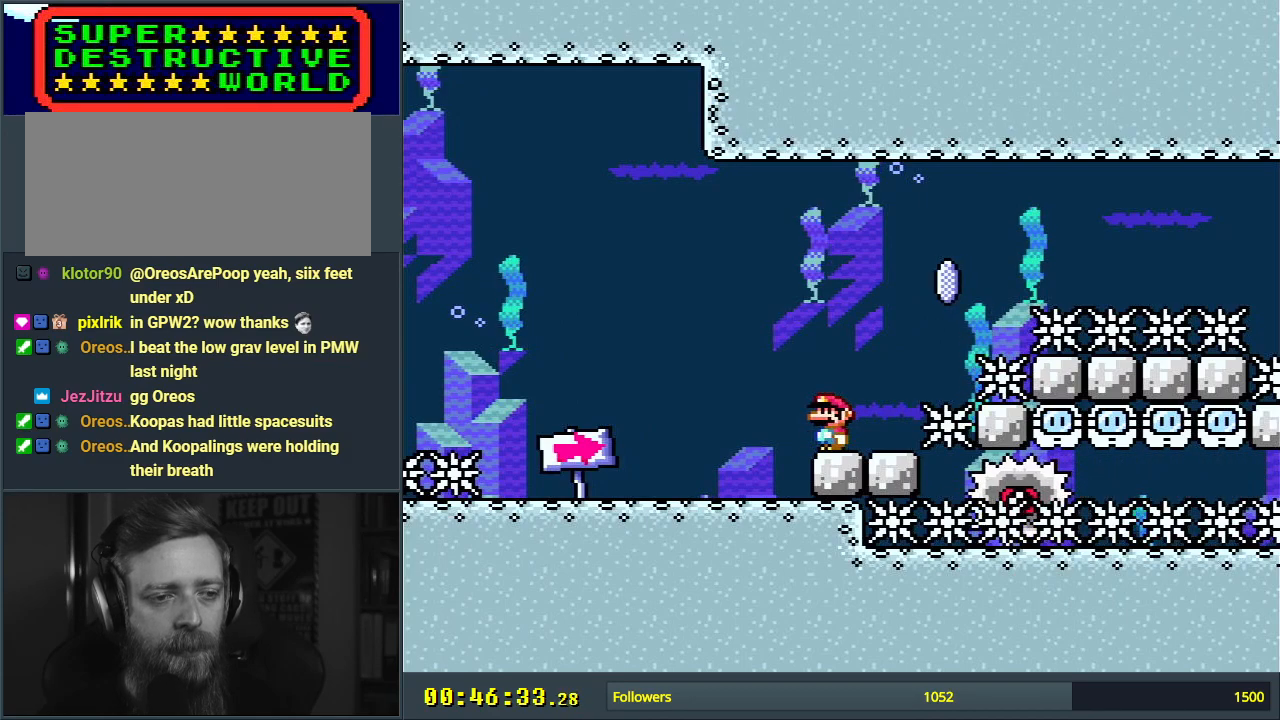
{"buttons": ["A", "X", "DPAD_RIGHT"], "events": [[250, "A", "down"]]}
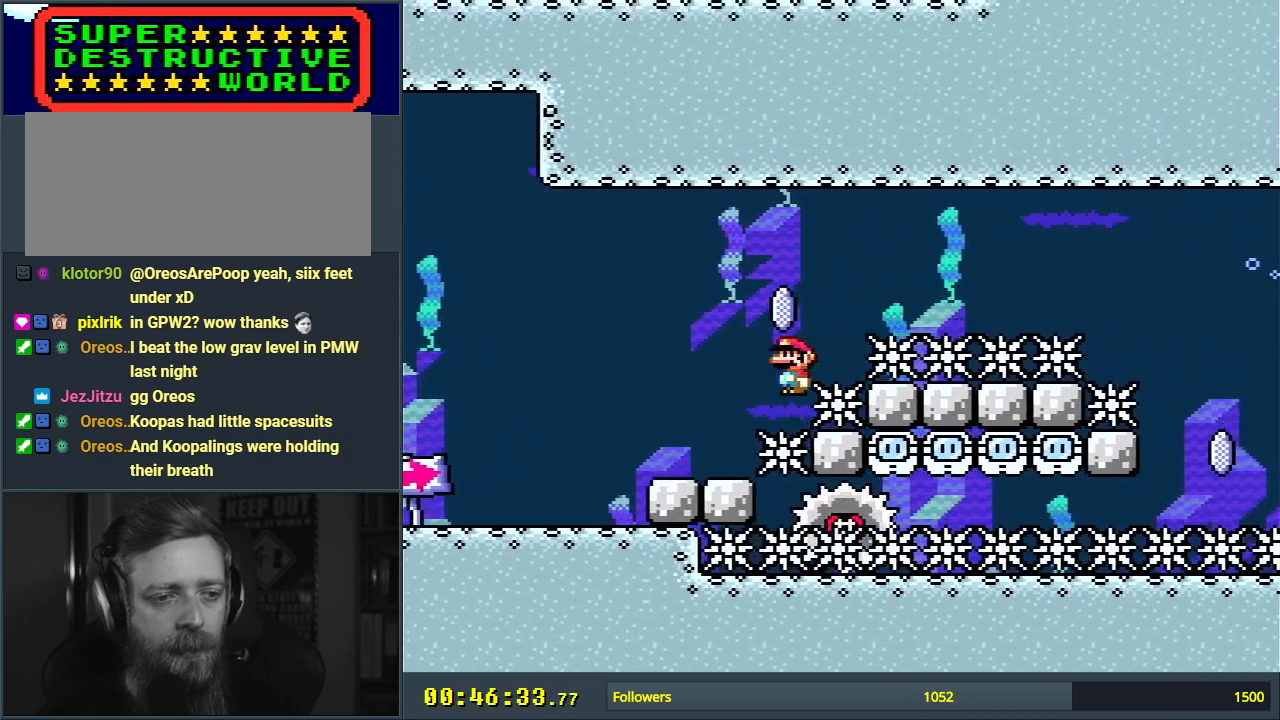
{"buttons": ["A", "X", "DPAD_RIGHT"], "events": []}
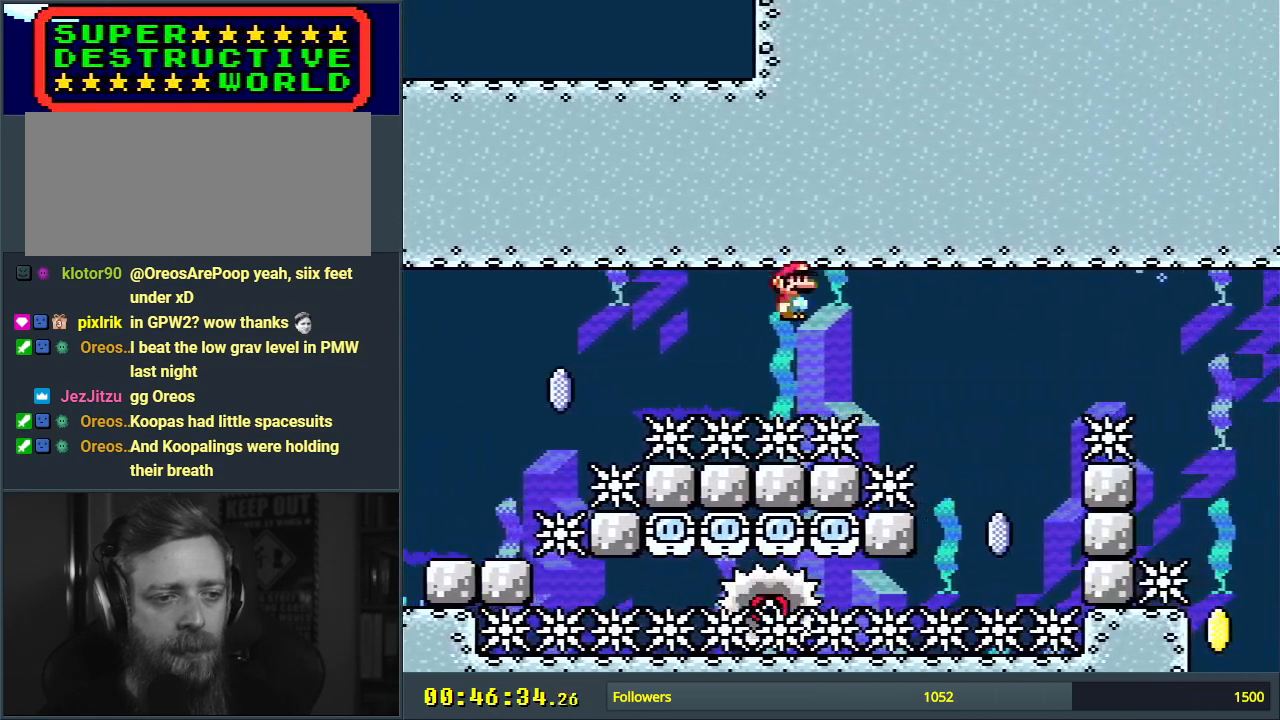
{"buttons": ["A", "X"], "events": [[150, "DPAD_RIGHT", "up"], [317, "DPAD_LEFT", "down"], [433, "DPAD_LEFT", "up"]]}
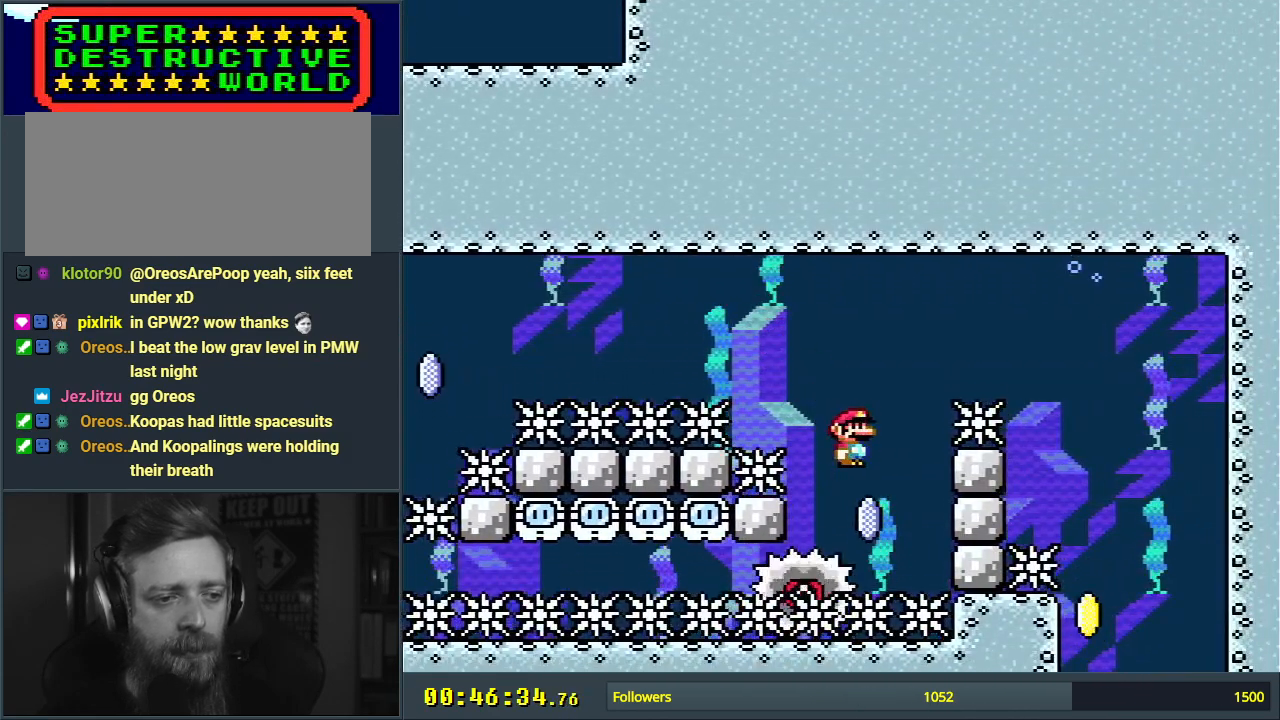
{"buttons": ["A", "X"], "events": [[250, "DPAD_RIGHT", "down"], [433, "DPAD_RIGHT", "up"]]}
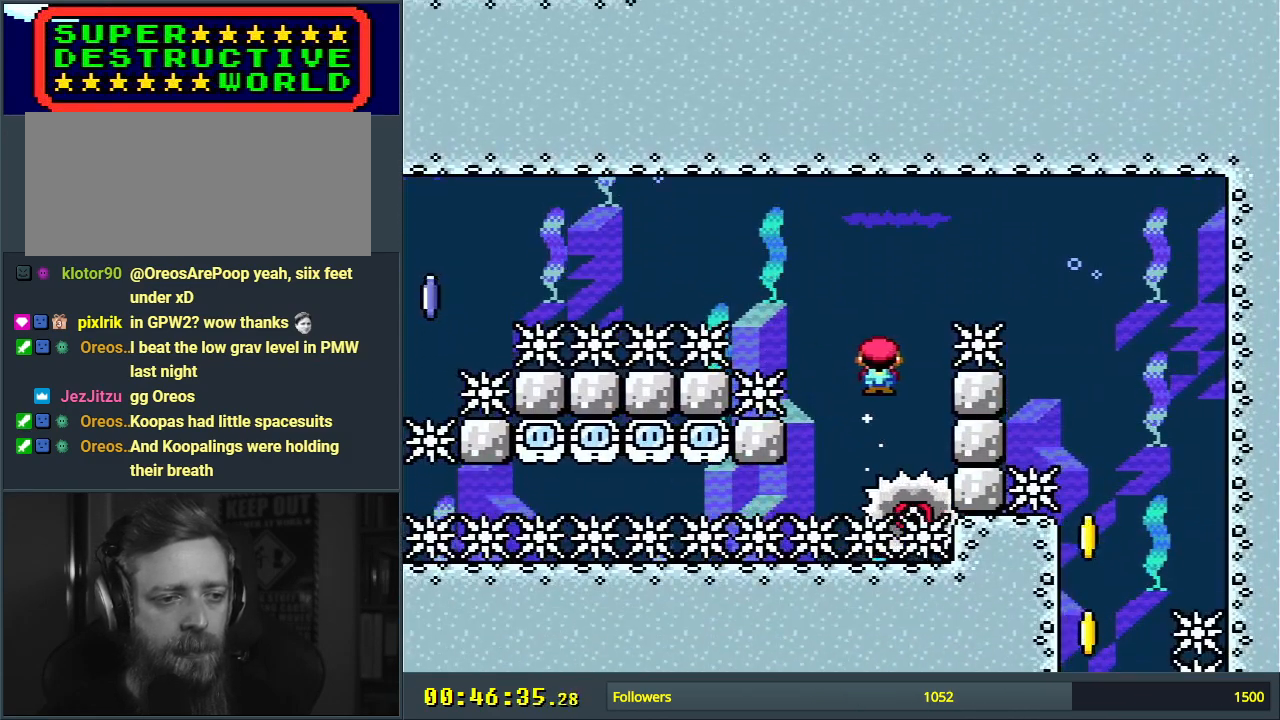
{"buttons": ["A", "X"], "events": [[100, "DPAD_RIGHT", "down"], [383, "DPAD_RIGHT", "up"]]}
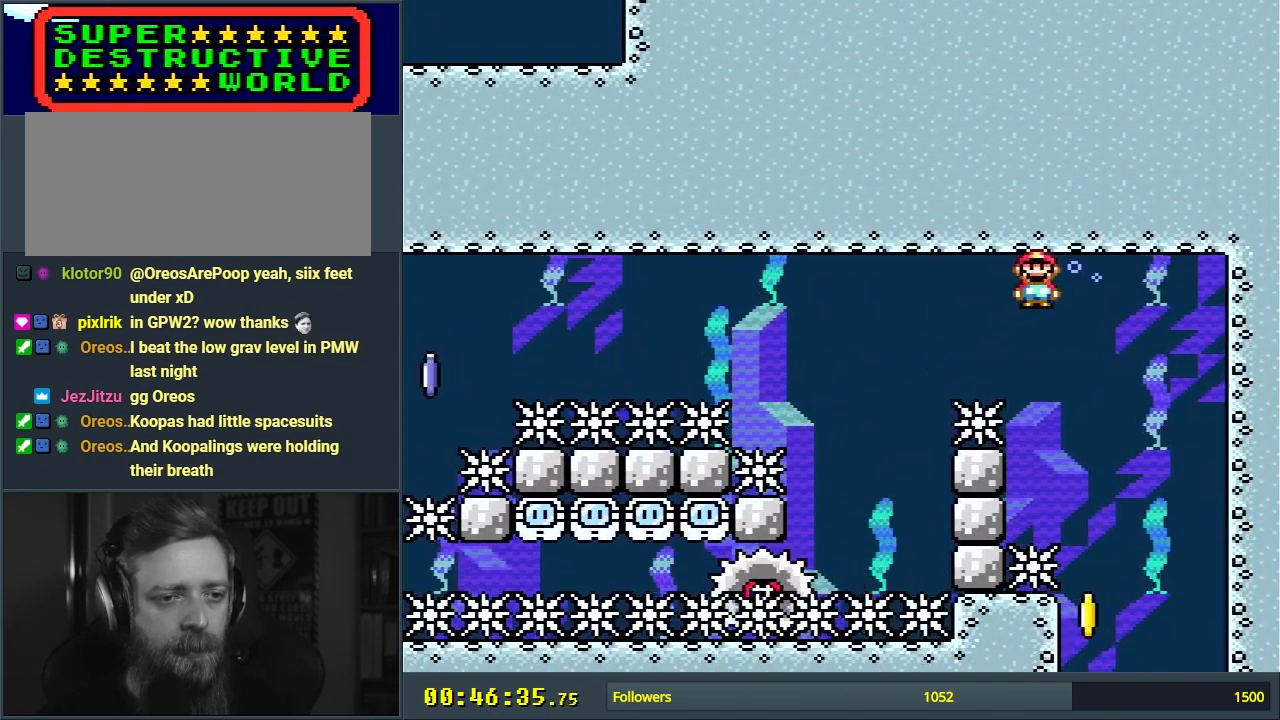
{"buttons": ["A", "X"], "events": [[183, "DPAD_LEFT", "down"], [283, "DPAD_LEFT", "up"]]}
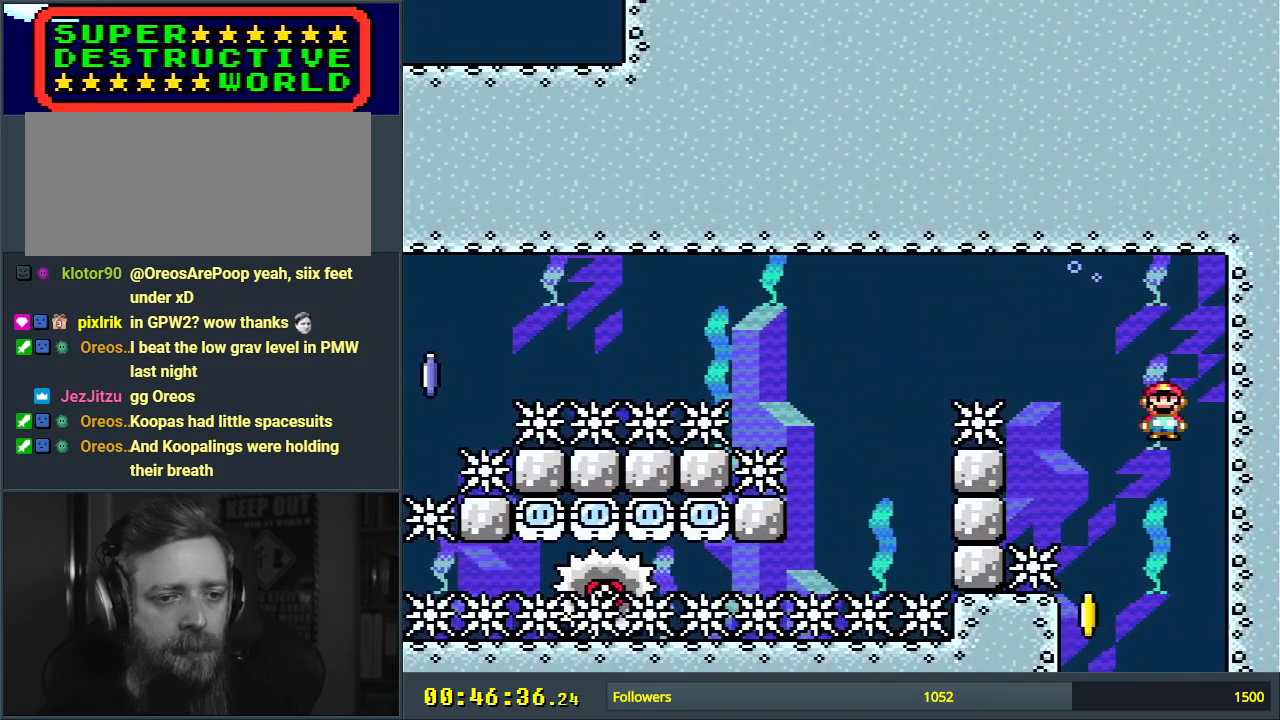
{"buttons": ["A", "X"], "events": [[183, "DPAD_LEFT", "down"], [300, "DPAD_LEFT", "up"]]}
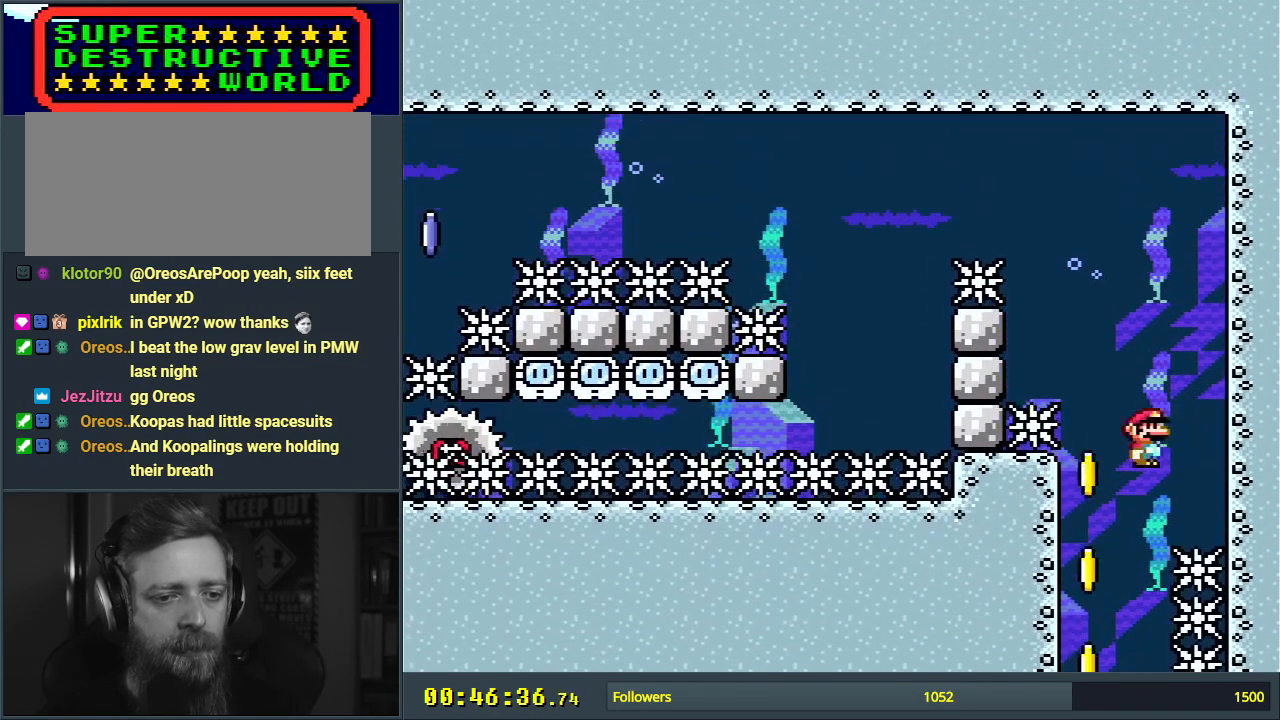
{"buttons": ["A", "X"], "events": []}
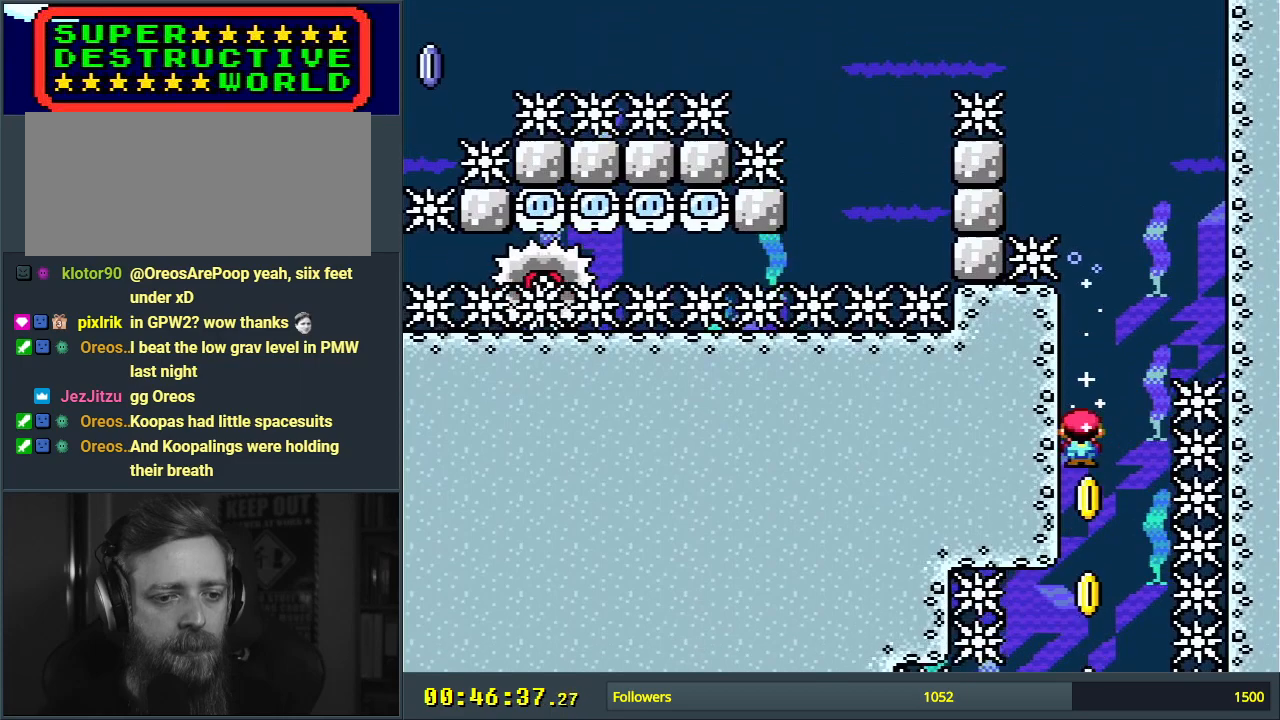
{"buttons": ["A", "X"], "events": []}
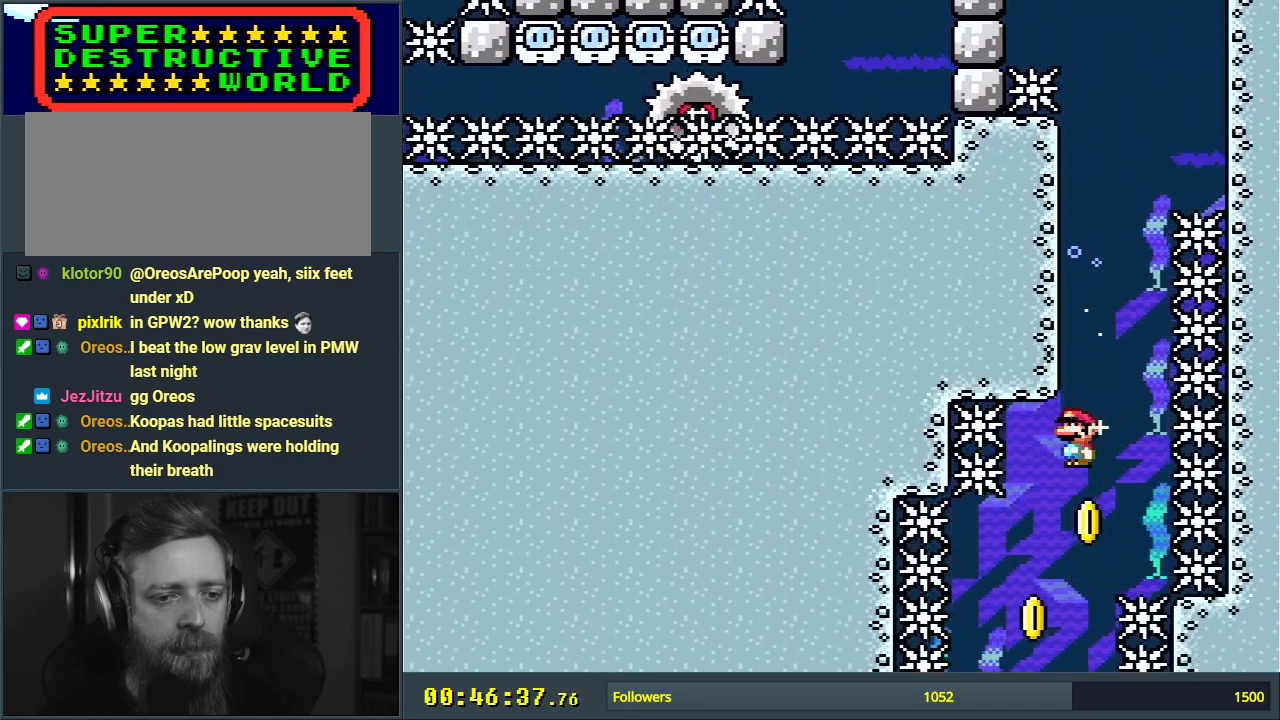
{"buttons": ["A", "X"], "events": [[233, "DPAD_LEFT", "down"], [333, "DPAD_LEFT", "up"]]}
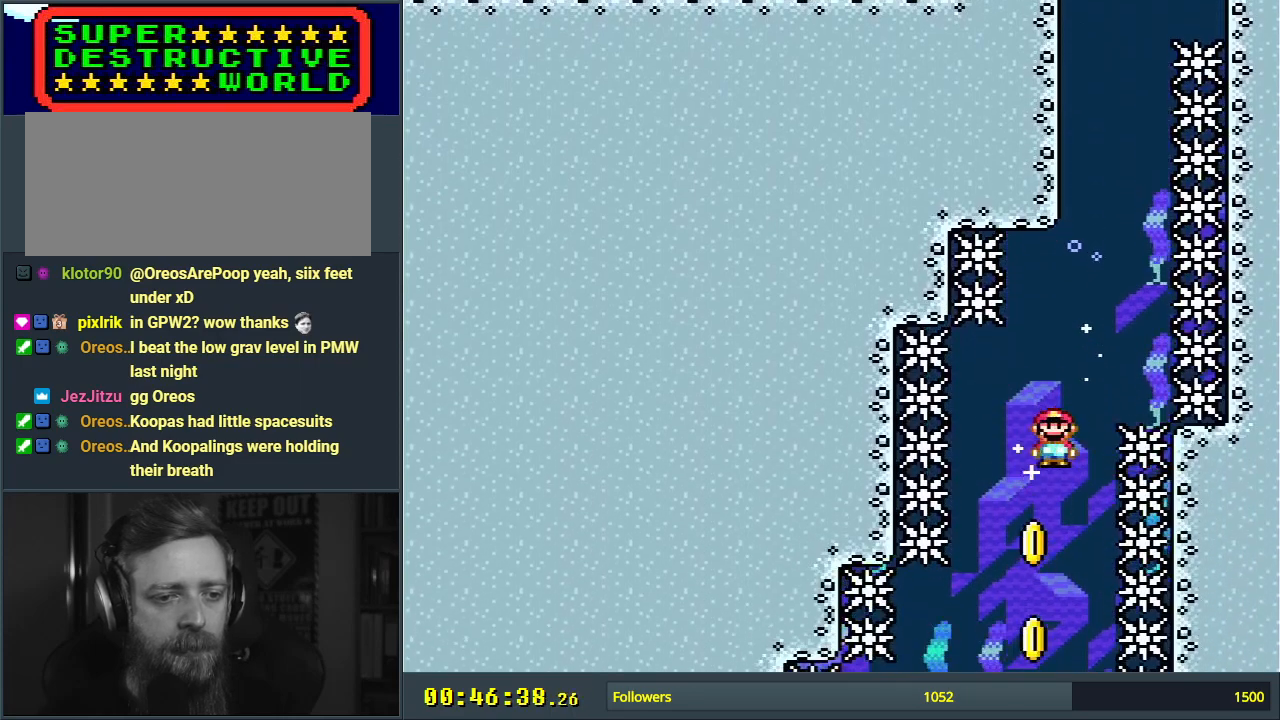
{"buttons": ["A", "X"], "events": [[183, "DPAD_RIGHT", "down"], [233, "DPAD_RIGHT", "up"]]}
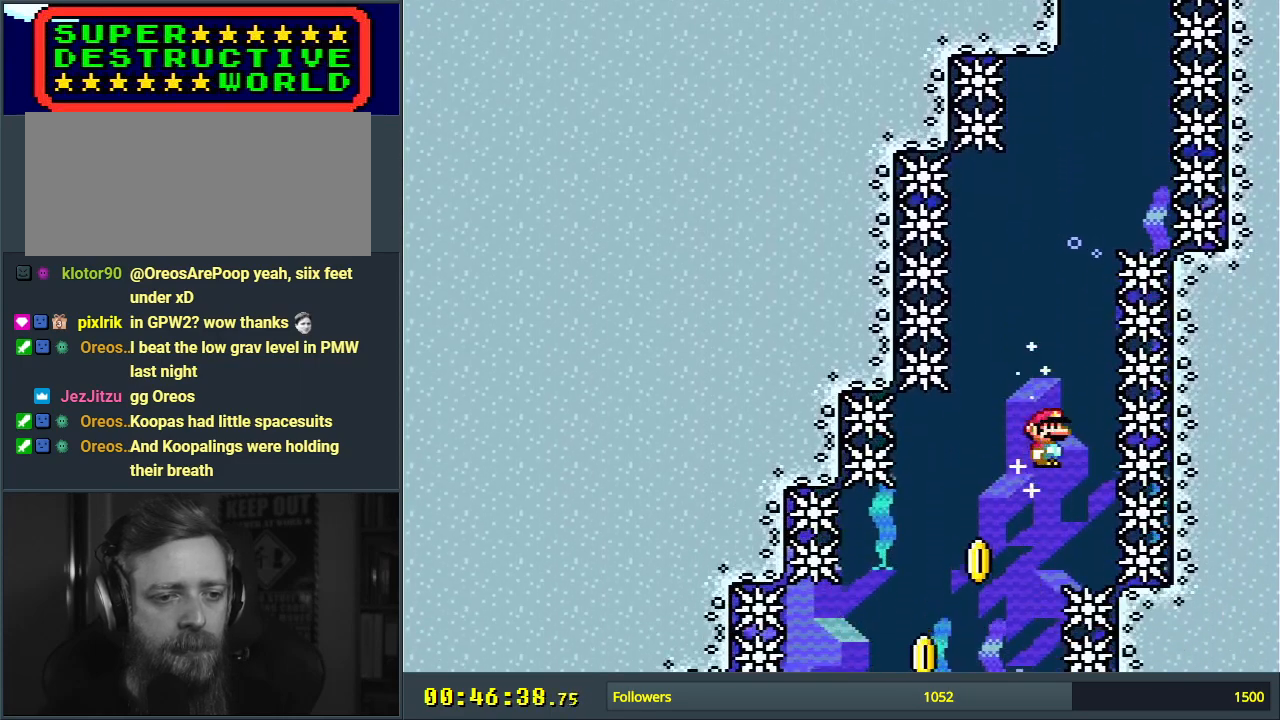
{"buttons": ["A", "X"], "events": [[83, "DPAD_LEFT", "down"], [133, "DPAD_LEFT", "up"], [250, "DPAD_LEFT", "down"], [450, "DPAD_LEFT", "up"]]}
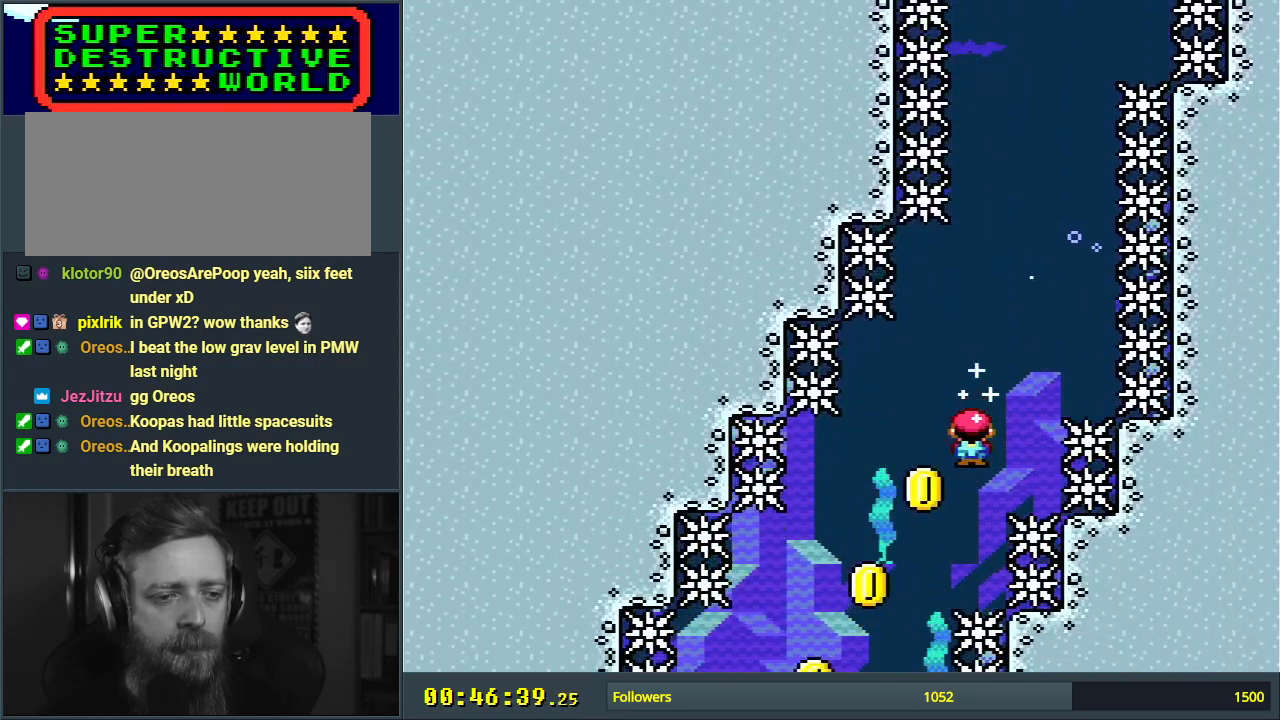
{"buttons": ["A", "X"], "events": [[283, "DPAD_RIGHT", "down"], [367, "DPAD_RIGHT", "up"]]}
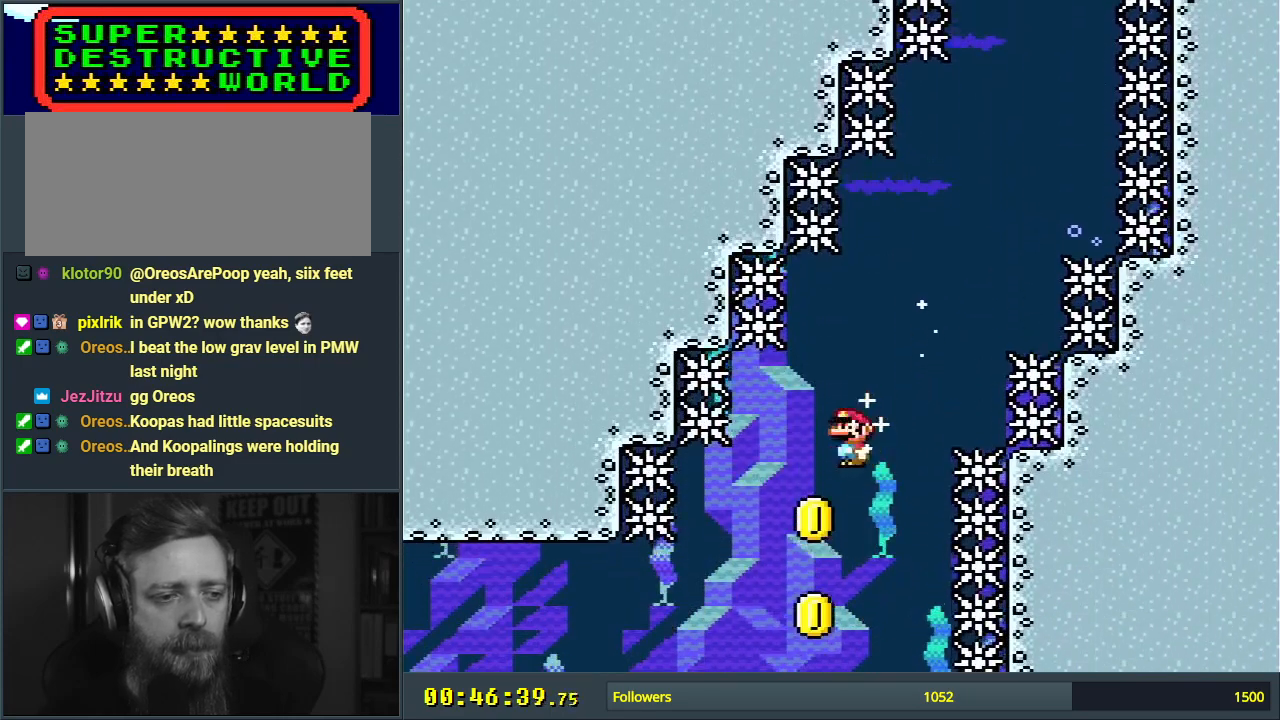
{"buttons": ["A", "X"], "events": [[100, "DPAD_LEFT", "down"], [217, "DPAD_LEFT", "up"], [333, "DPAD_RIGHT", "down"], [433, "DPAD_RIGHT", "up"]]}
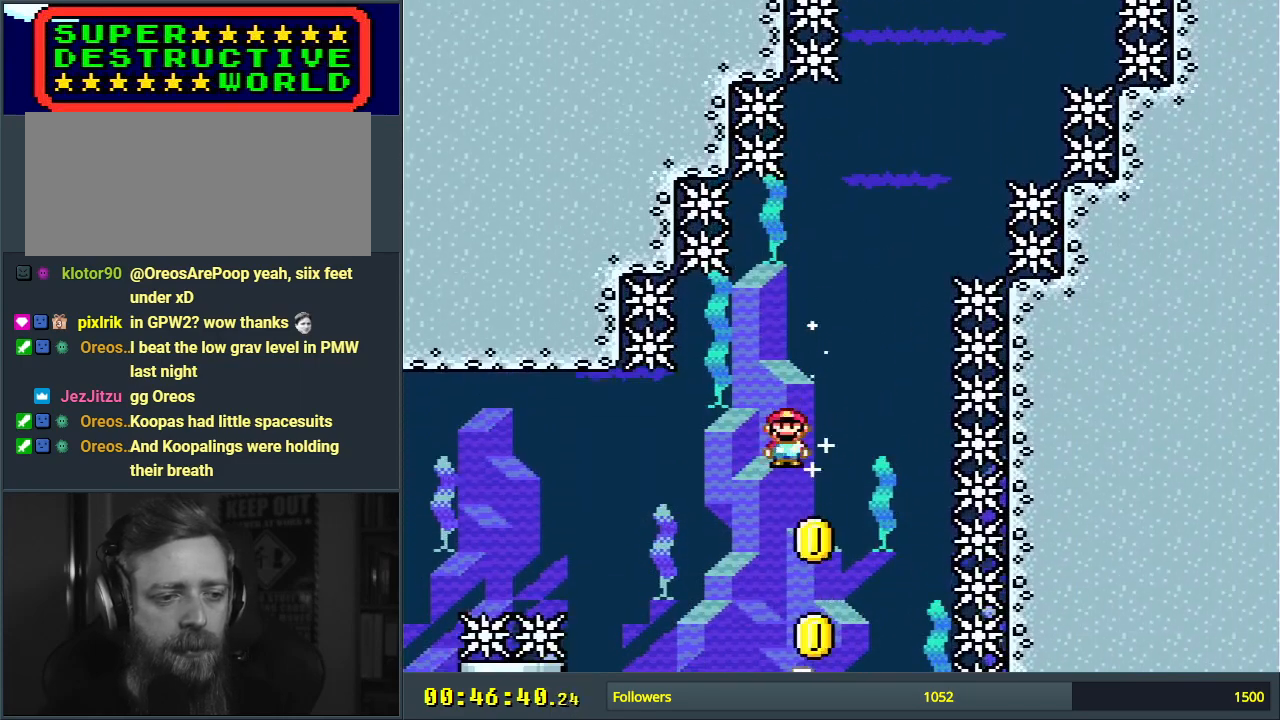
{"buttons": ["A", "X"], "events": [[367, "DPAD_LEFT", "down"], [467, "DPAD_LEFT", "up"]]}
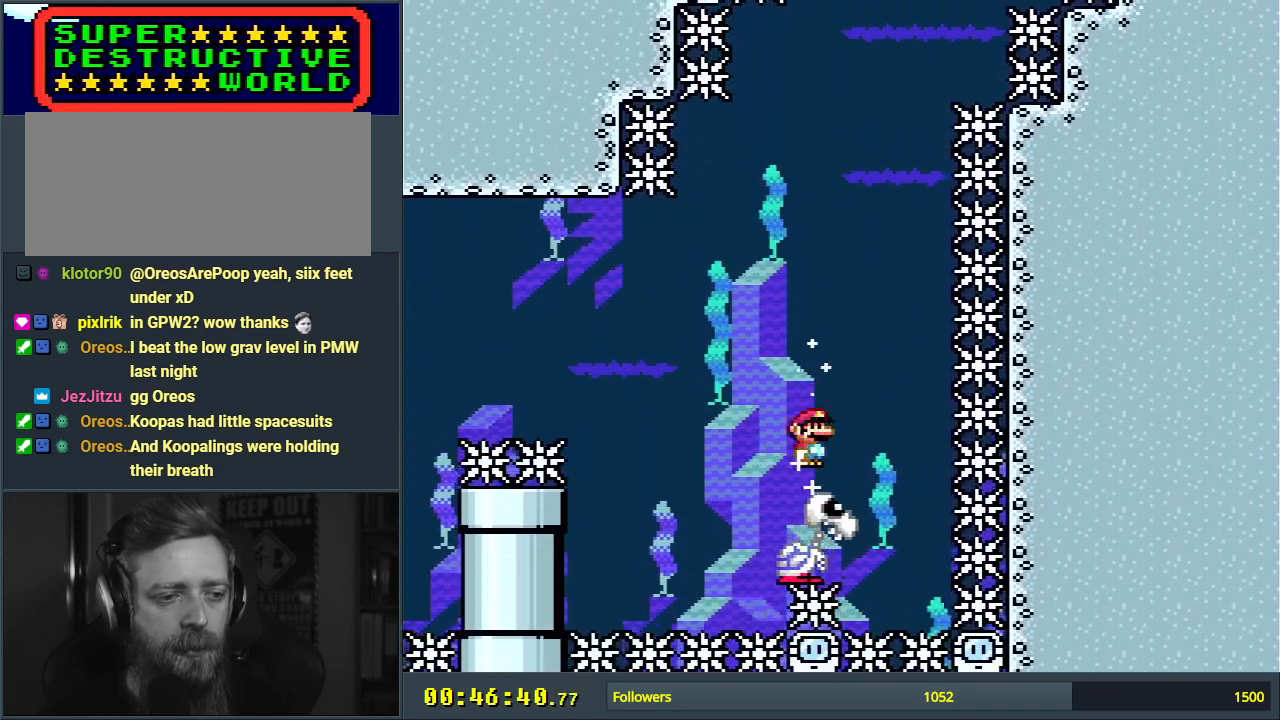
{"buttons": ["X", "DPAD_LEFT"], "events": [[217, "DPAD_LEFT", "down"], [450, "A", "up"]]}
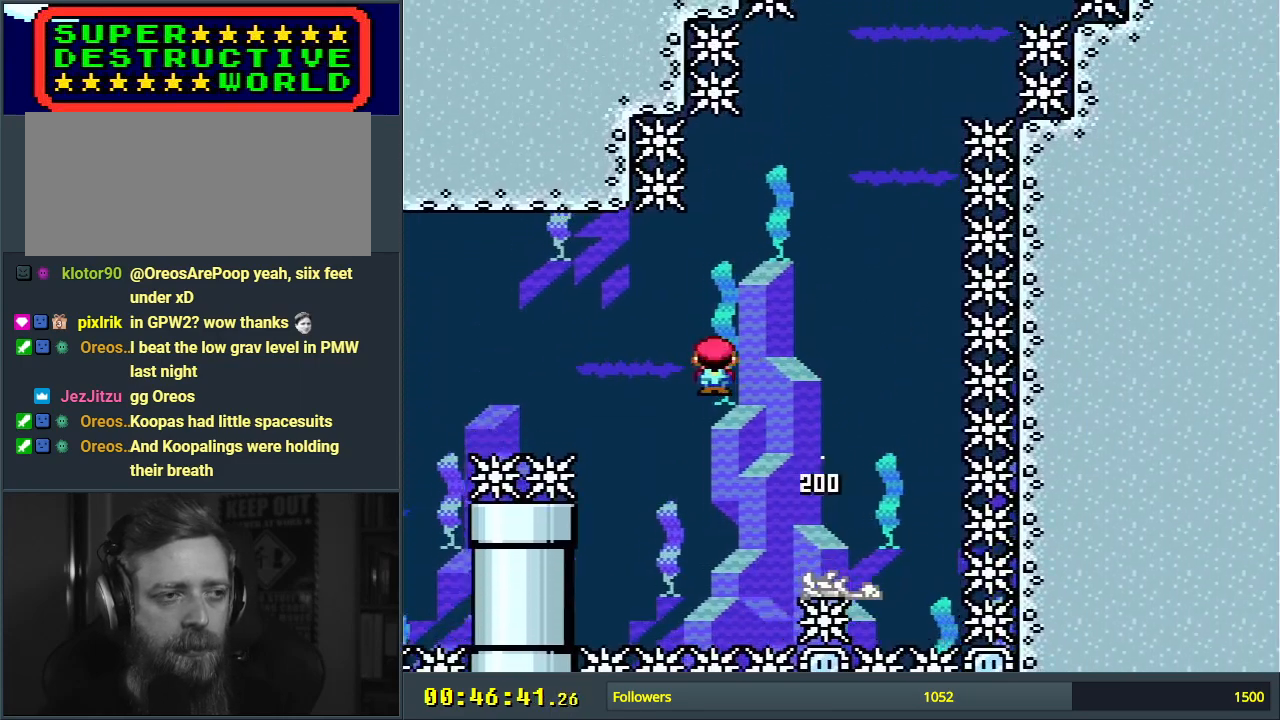
{"buttons": ["A", "X", "DPAD_LEFT"], "events": [[17, "A", "down"]]}
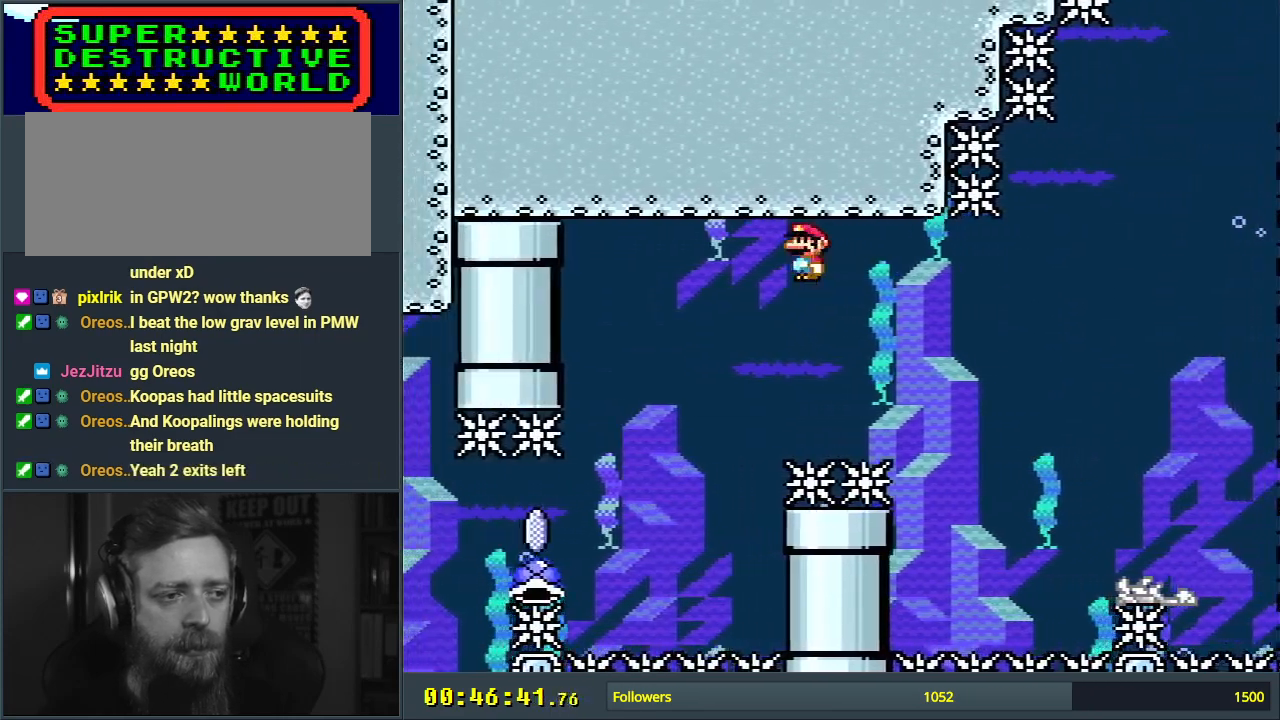
{"buttons": ["A", "X"], "events": [[183, "DPAD_LEFT", "up"], [267, "DPAD_RIGHT", "down"], [417, "DPAD_RIGHT", "up"]]}
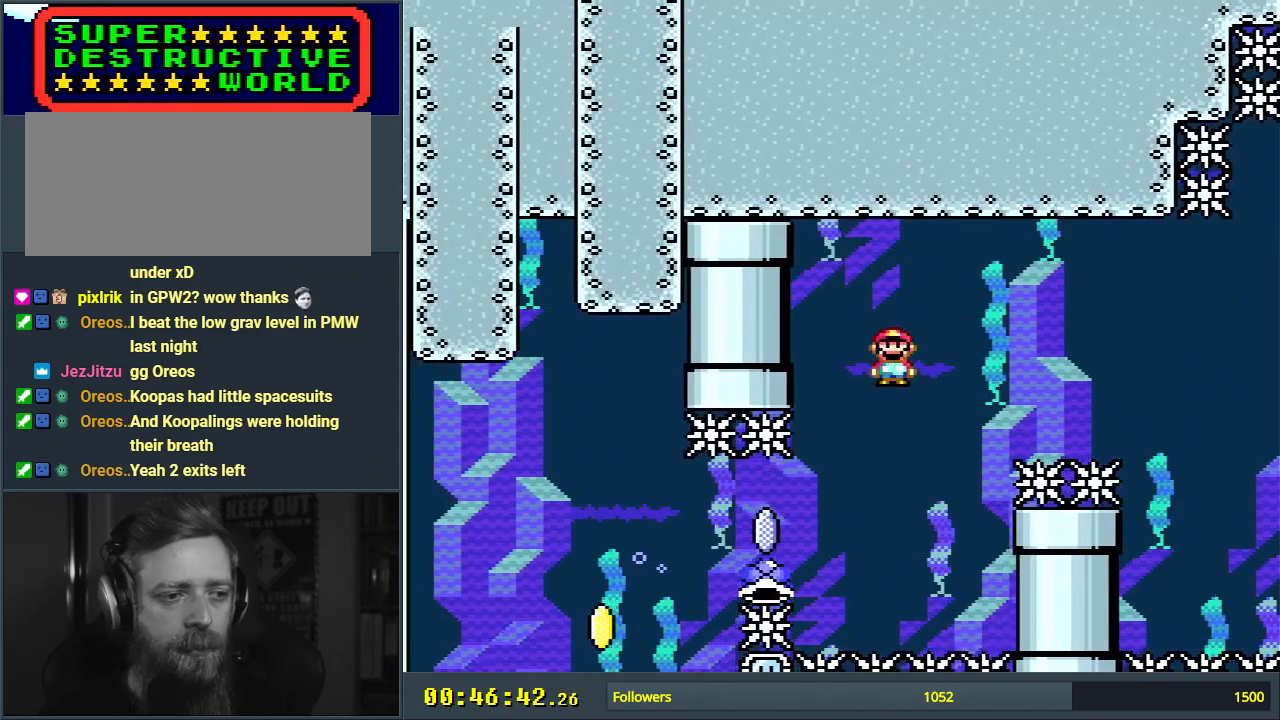
{"buttons": ["A", "X", "DPAD_LEFT"], "events": [[50, "DPAD_LEFT", "down"]]}
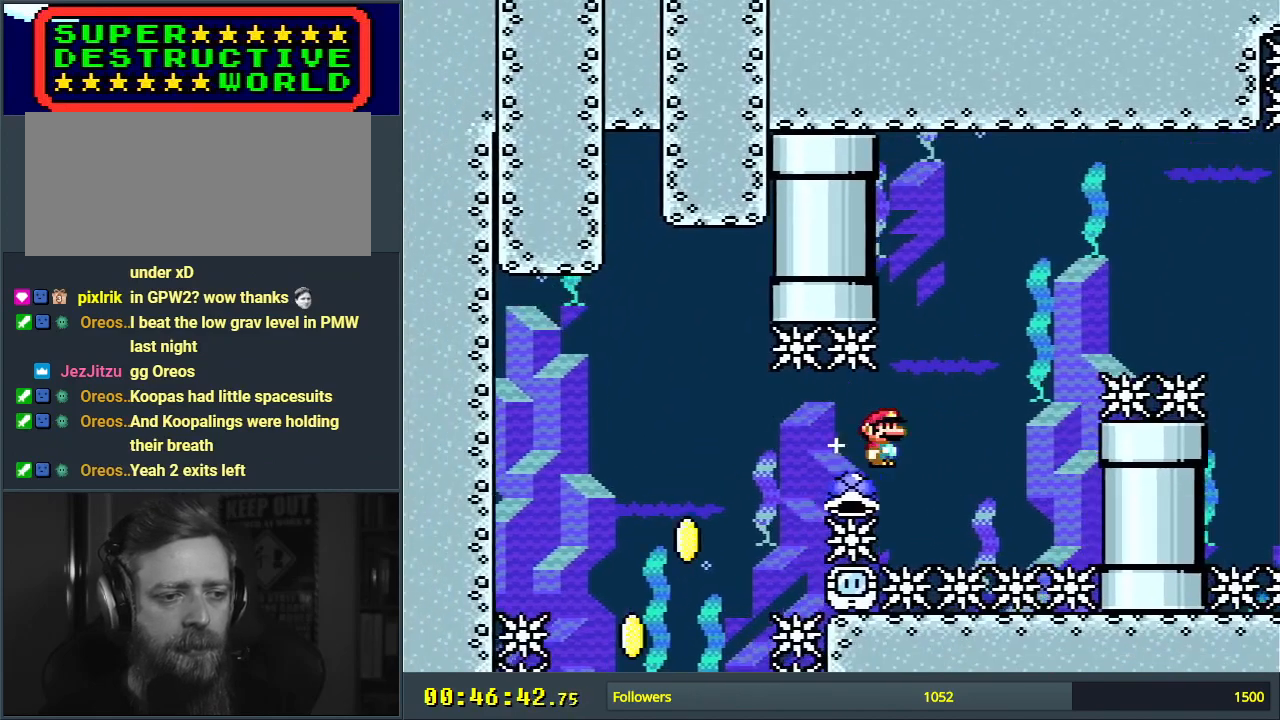
{"buttons": ["A", "X", "DPAD_RIGHT"], "events": [[283, "DPAD_LEFT", "up"], [433, "DPAD_RIGHT", "down"]]}
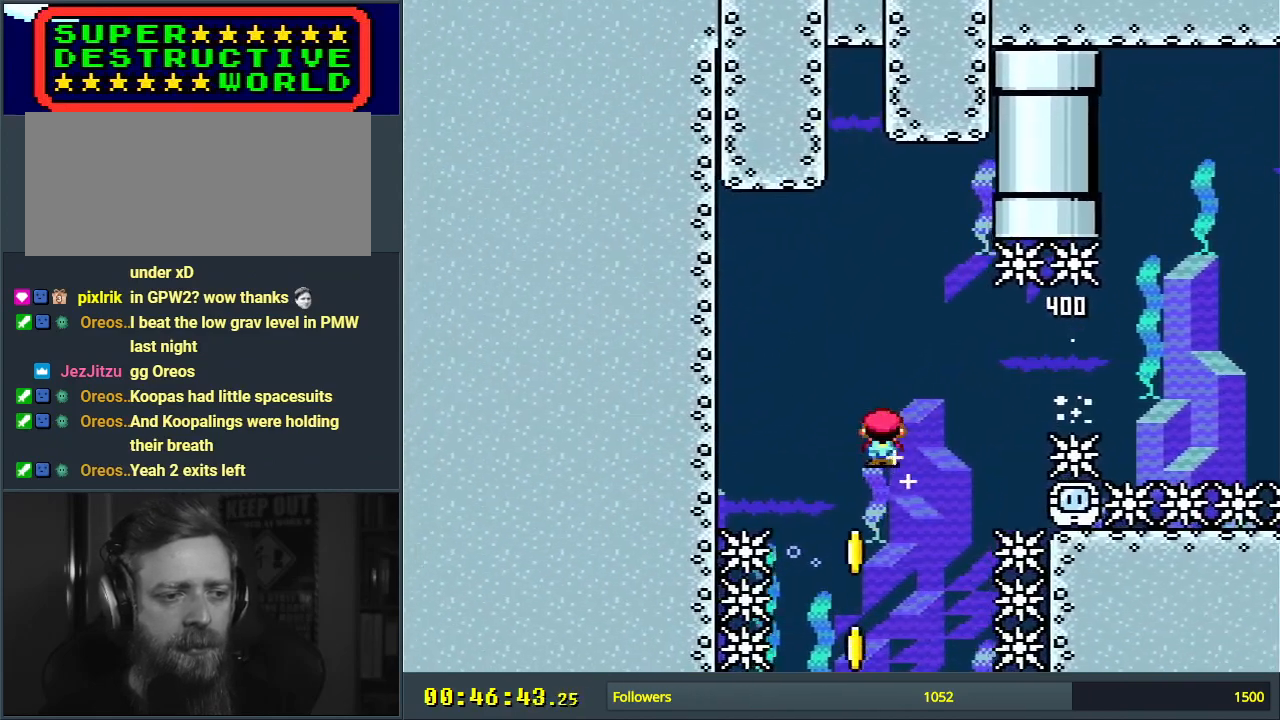
{"buttons": ["A", "X"], "events": [[50, "DPAD_RIGHT", "up"]]}
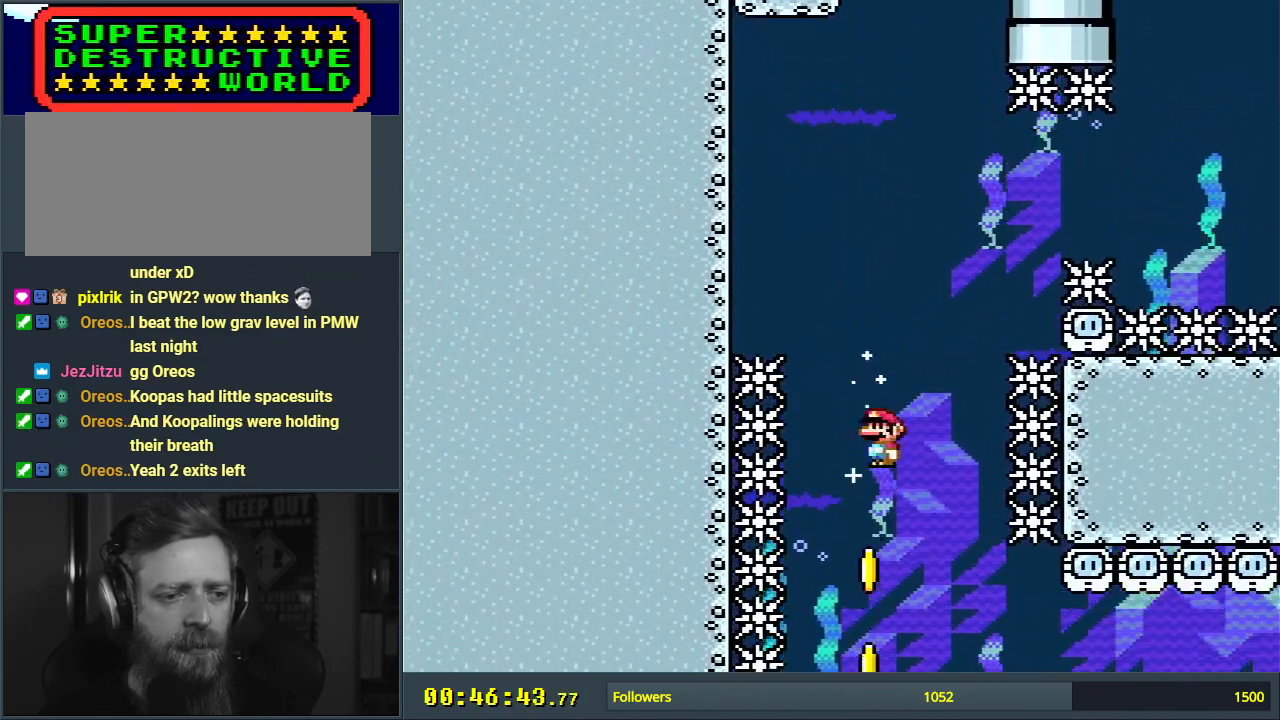
{"buttons": ["A", "X"], "events": []}
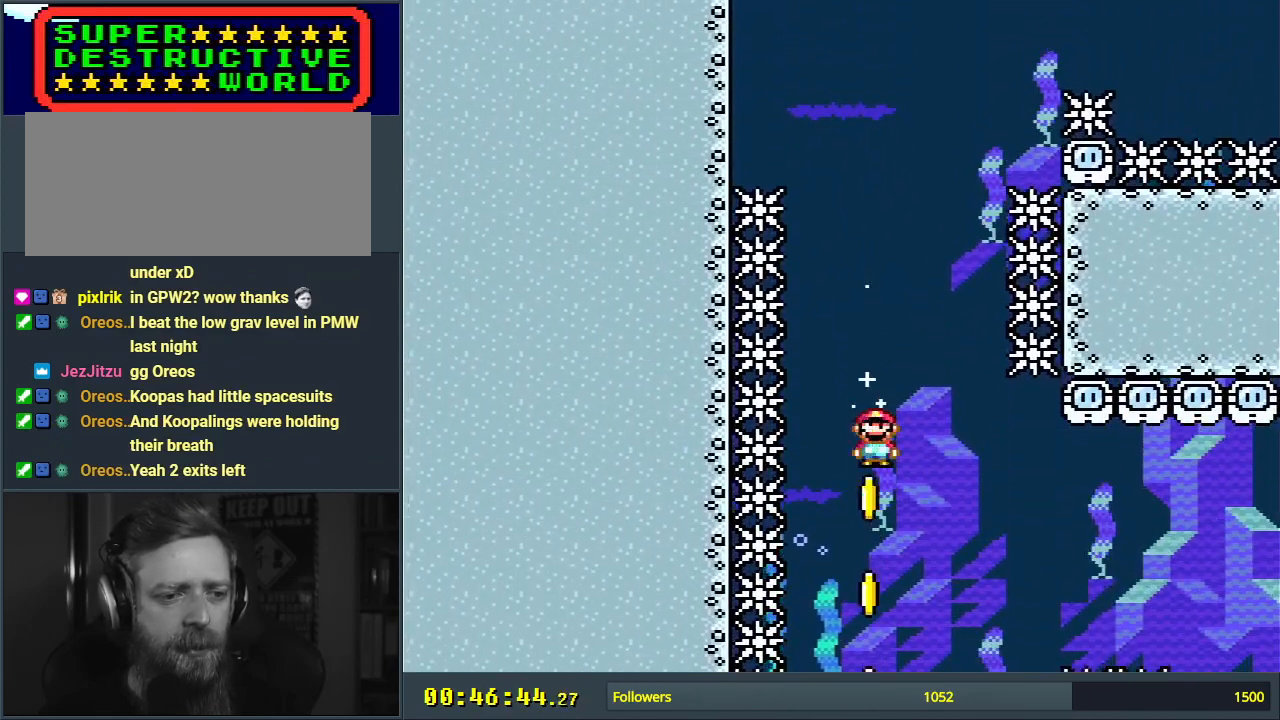
{"buttons": ["A", "X"], "events": []}
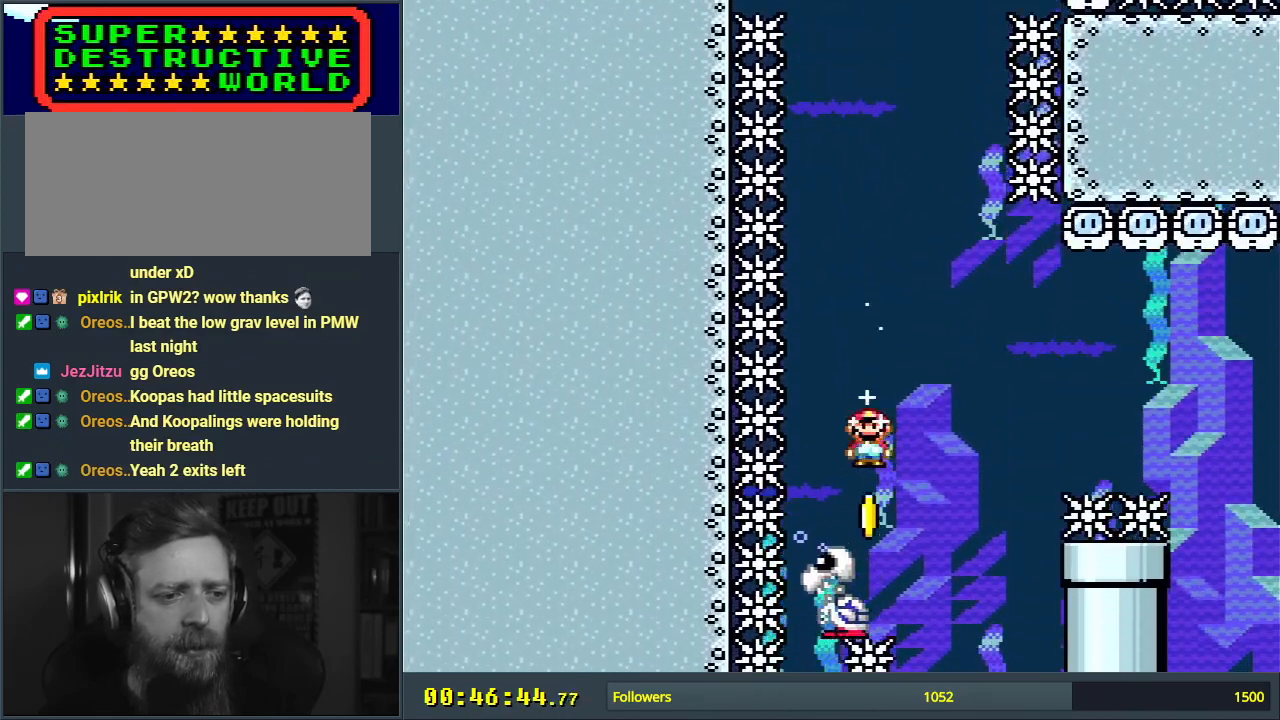
{"buttons": ["A", "X", "DPAD_RIGHT"], "events": [[317, "DPAD_RIGHT", "down"]]}
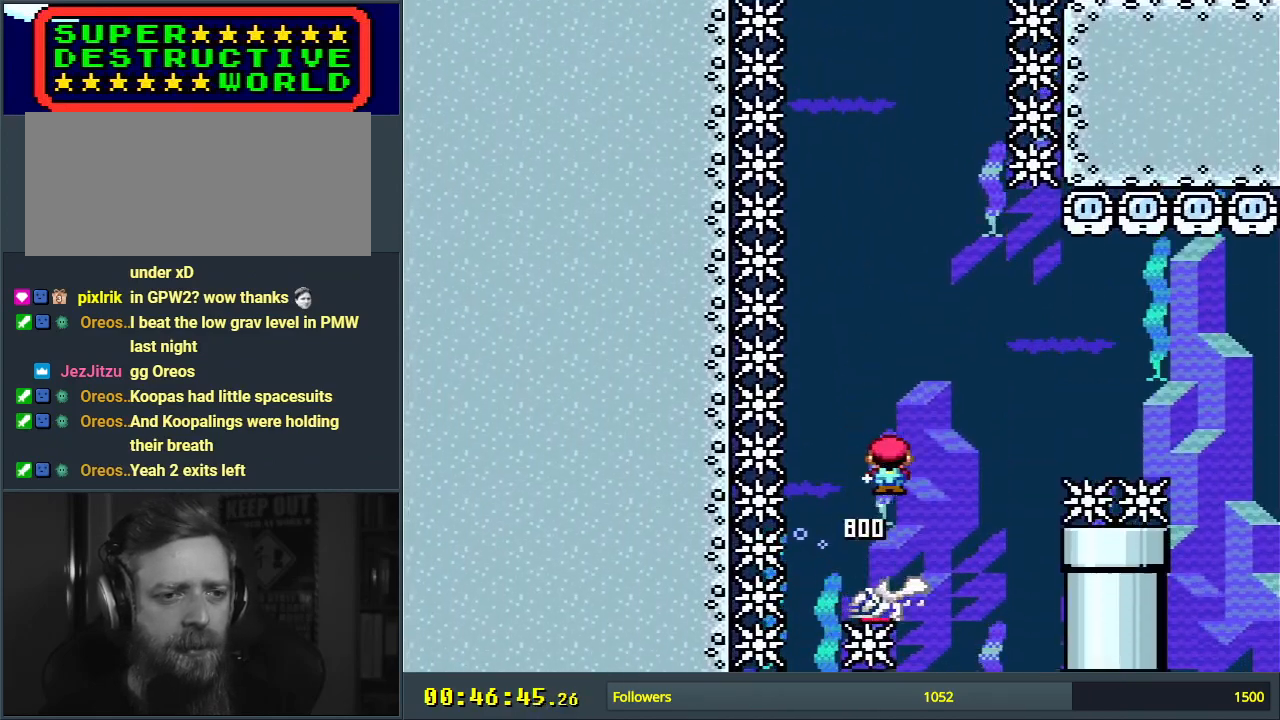
{"buttons": ["A", "X", "DPAD_RIGHT"], "events": []}
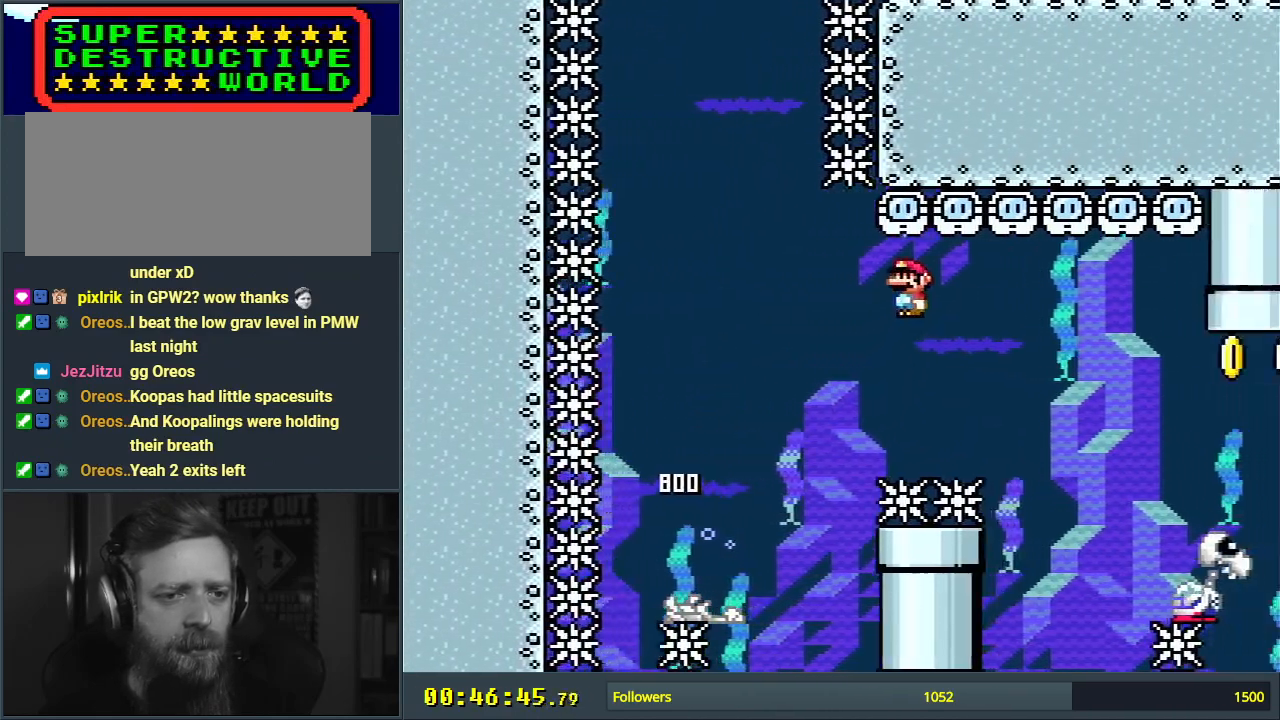
{"buttons": ["A", "X", "DPAD_LEFT"], "events": [[333, "DPAD_RIGHT", "up"], [350, "DPAD_UP", "down"], [367, "DPAD_LEFT", "down"], [367, "DPAD_UP", "up"]]}